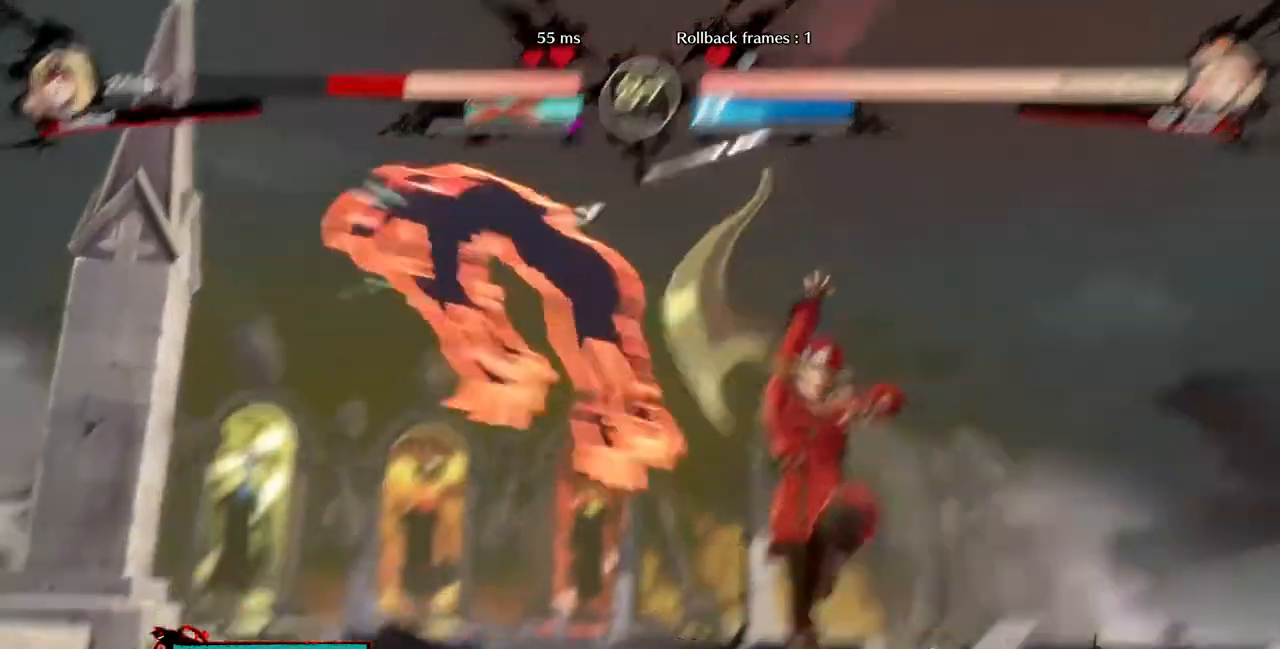
Gameplay with a controller (PlayStation layout); each line is a JSON object with the inputs held at the frame after it. "events" lists button and stick changes between this image and that frame as [ms after this image, input, new state], when the widget could be followed in between. Not read: L3 R3.
{"buttons": ["DPAD_RIGHT"]}
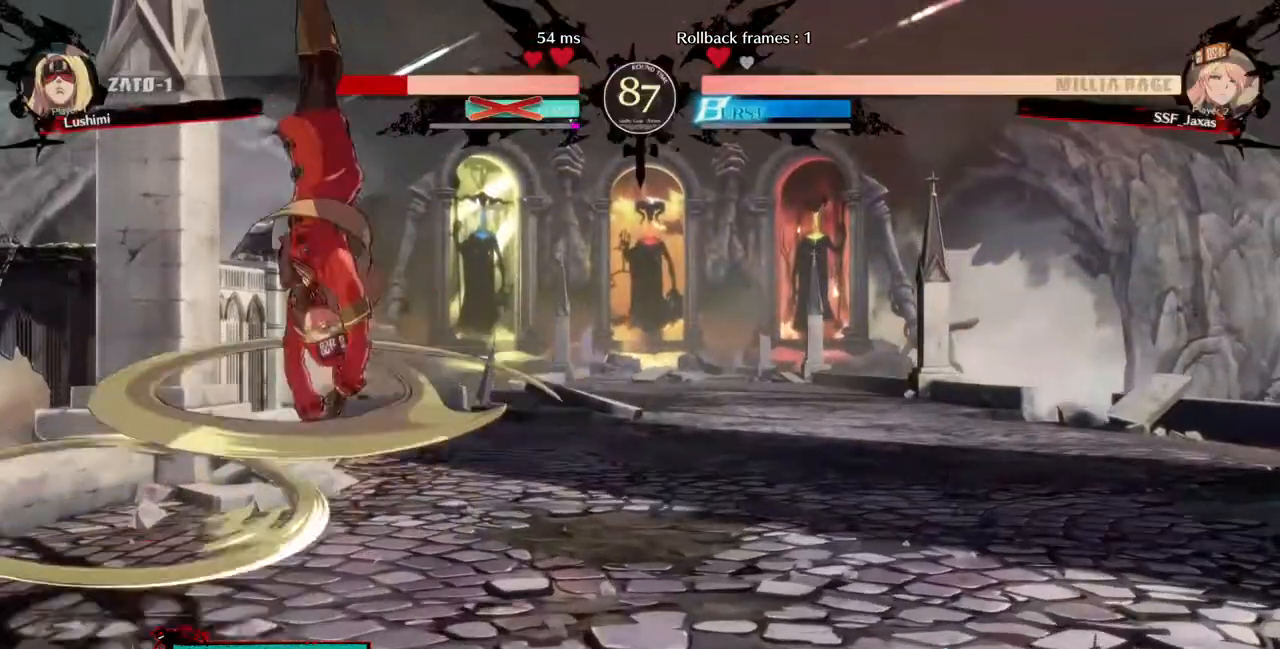
{"buttons": ["SQUARE", "DPAD_RIGHT"]}
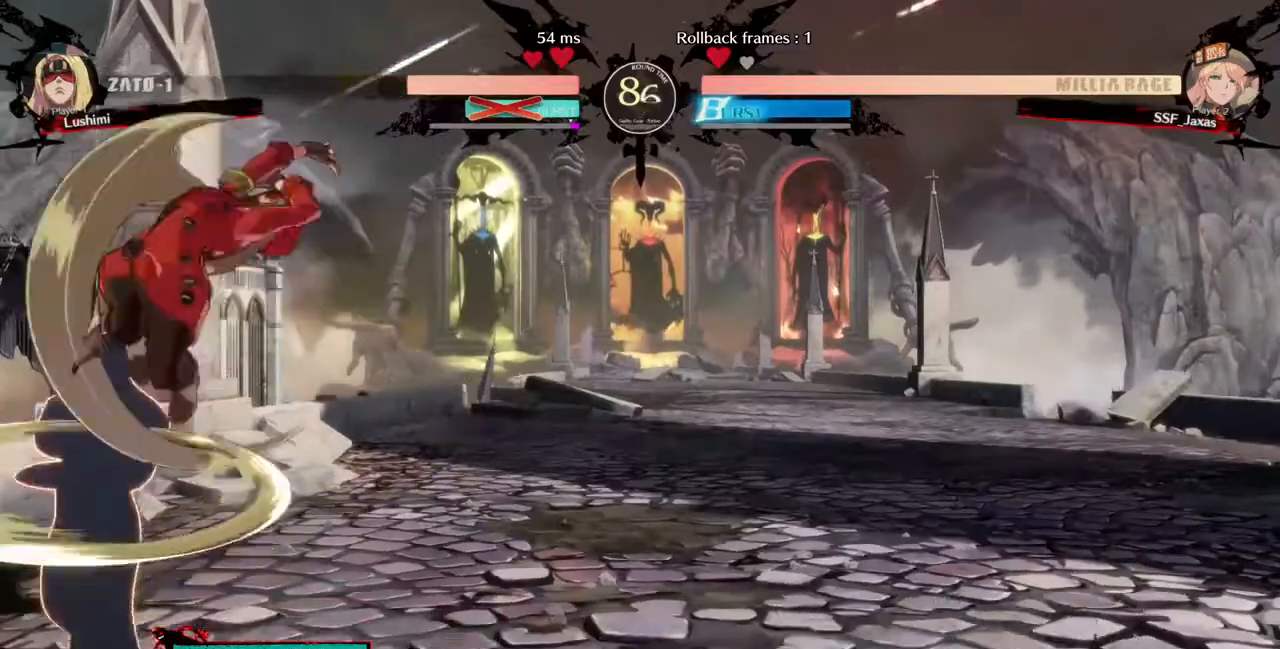
{"buttons": ["SQUARE"], "events": [[40, "DPAD_RIGHT", "up"], [40, "SQUARE", "up"], [200, "L1", "down"], [400, "L1", "up"], [440, "SQUARE", "down"]]}
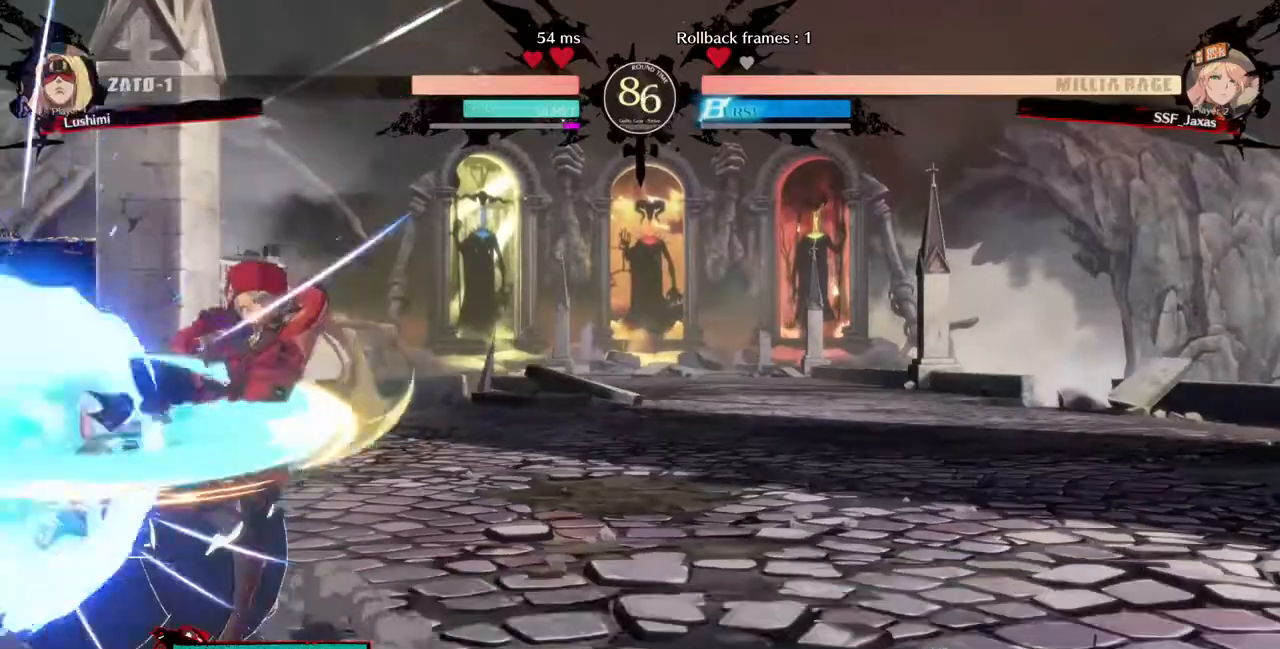
{"buttons": ["DPAD_LEFT"], "events": [[40, "SQUARE", "up"], [400, "DPAD_LEFT", "down"]]}